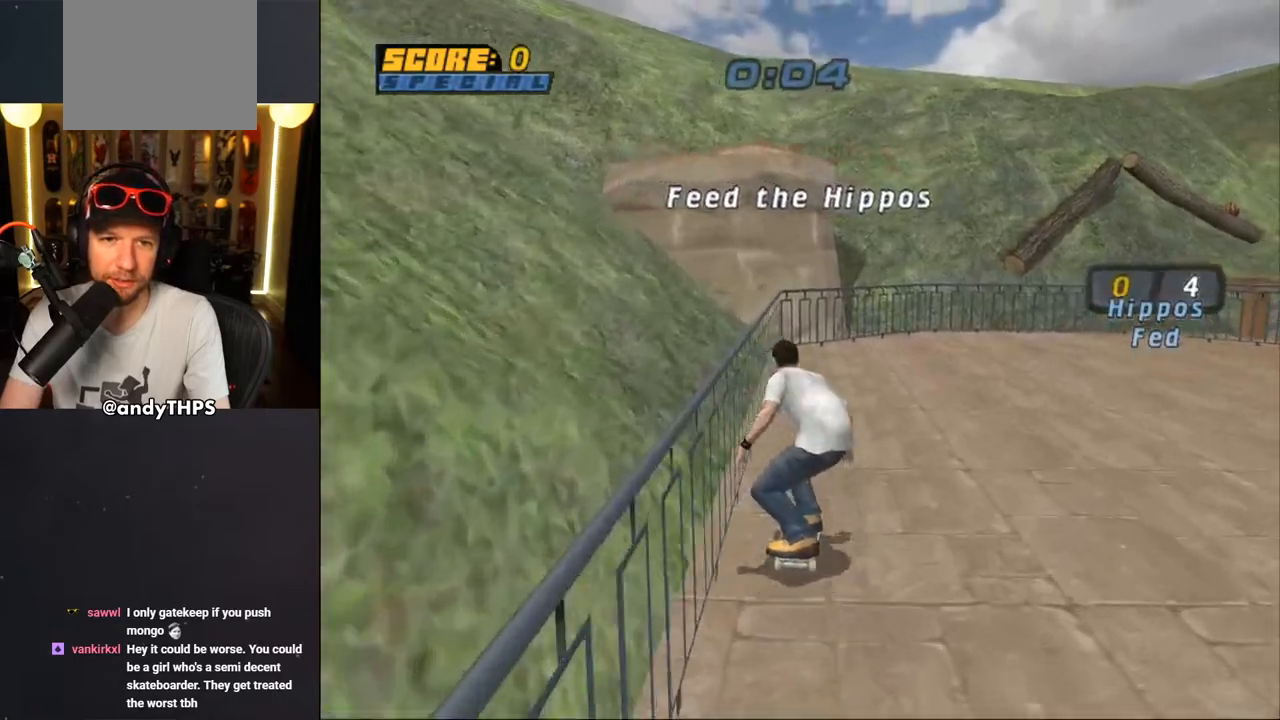
Gameplay with a controller (PlayStation layout); each line is a JSON object with the inputs held at the frame after it. "events" lists button and stick changes between this image and that frame as [ms after this image, input, new state], when the widget could be followed in between. Not read: L2 R2.
{"buttons": ["CROSS", "DPAD_UP"], "left_stick": "center", "right_stick": "center", "events": [[33, "DPAD_LEFT", "down"], [167, "CROSS", "up"], [167, "DPAD_LEFT", "up"], [167, "TRIANGLE", "down"], [417, "CROSS", "down"], [433, "TRIANGLE", "up"]]}
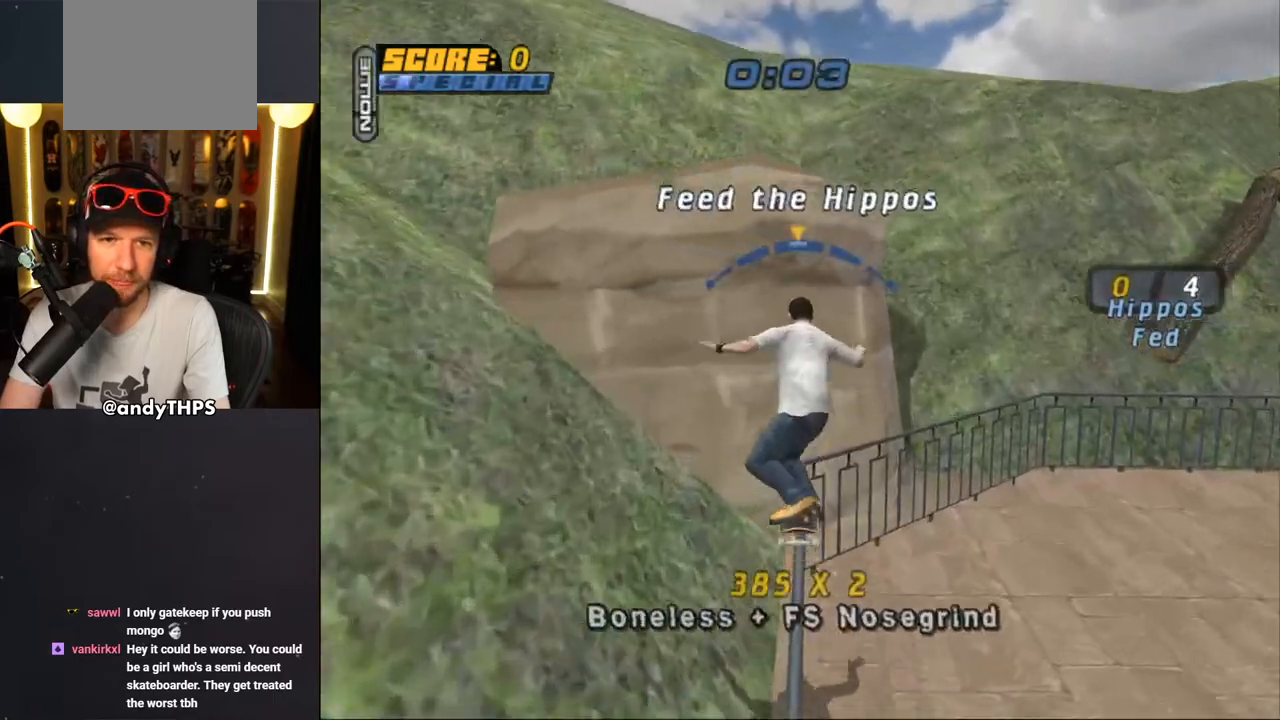
{"buttons": [], "left_stick": "center", "right_stick": "center", "events": [[83, "DPAD_UP", "up"], [167, "DPAD_UP", "down"], [267, "CROSS", "up"], [500, "DPAD_UP", "up"]]}
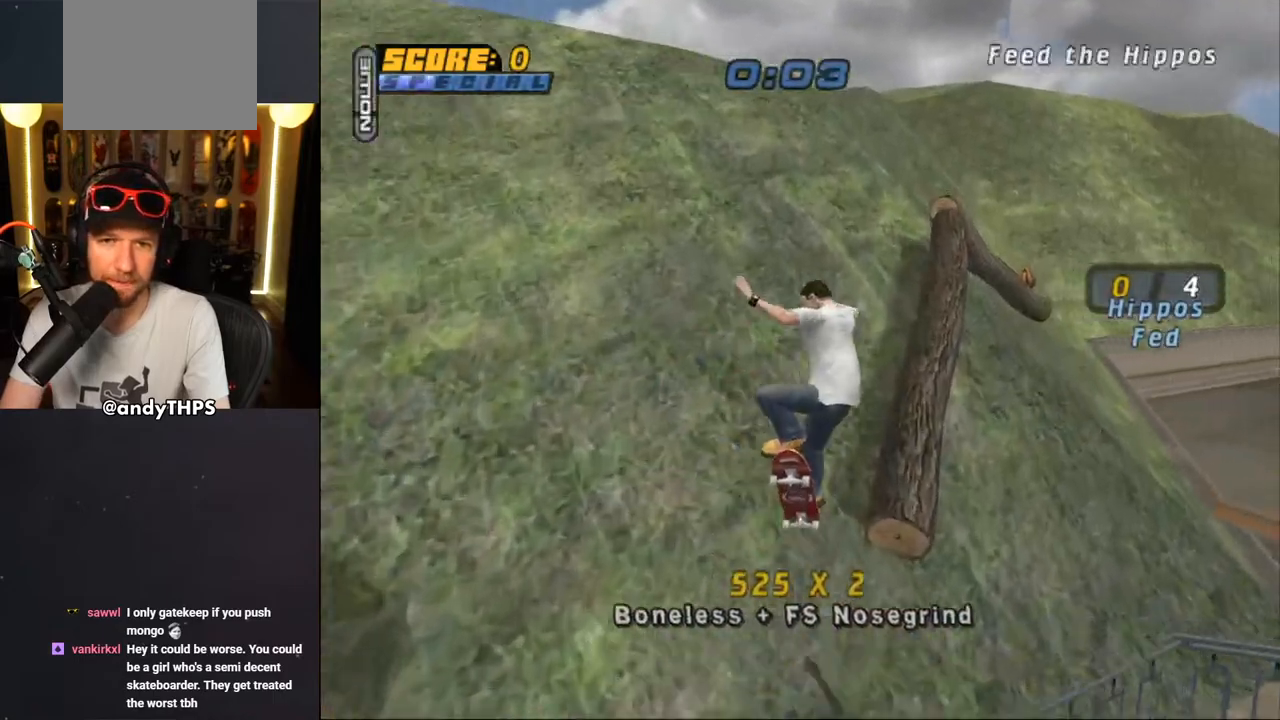
{"buttons": [], "left_stick": "center", "right_stick": "center", "events": [[33, "TRIANGLE", "down"], [83, "DPAD_UP", "down"], [150, "DPAD_UP", "up"], [167, "CROSS", "down"], [167, "TRIANGLE", "up"], [200, "DPAD_UP", "down"], [217, "CROSS", "up"], [250, "DPAD_UP", "up"], [350, "DPAD_UP", "down"], [383, "DPAD_UP", "up"], [483, "DPAD_UP", "down"], [500, "DPAD_UP", "up"]]}
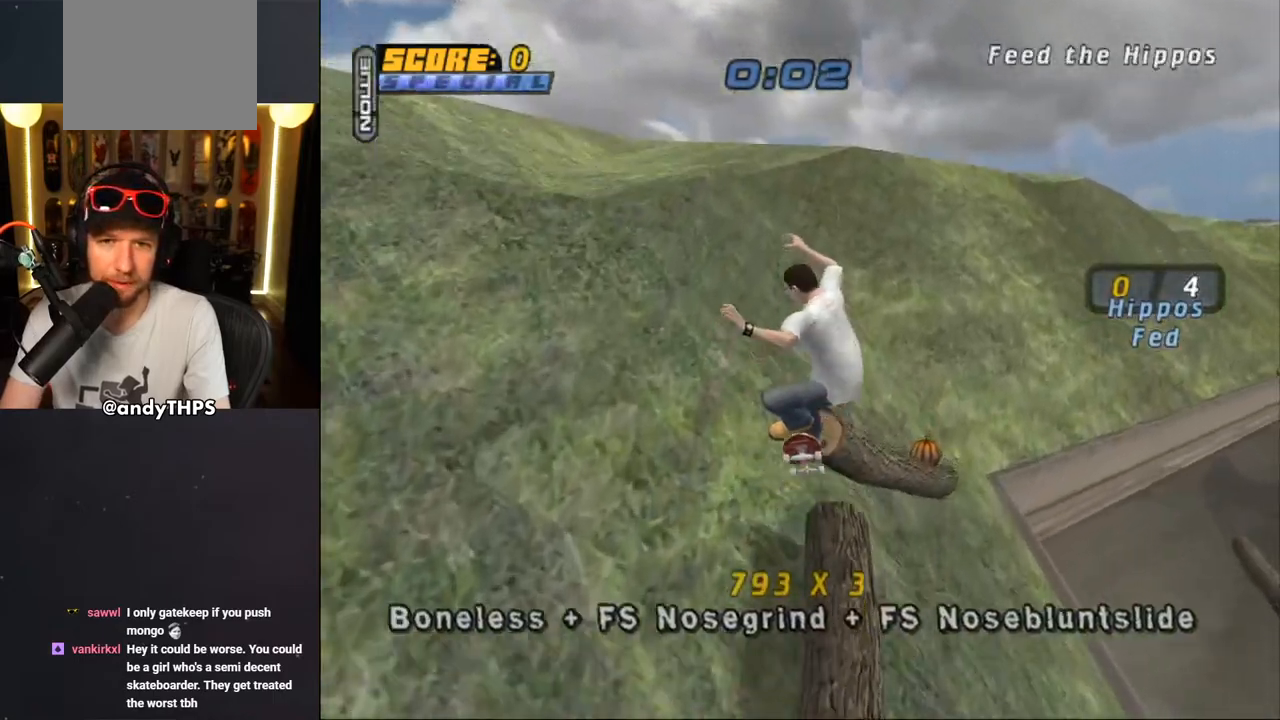
{"buttons": ["TRIANGLE", "DPAD_RIGHT"], "left_stick": "center", "right_stick": "center", "events": [[83, "DPAD_UP", "down"], [283, "DPAD_UP", "up"], [383, "R1", "down"], [417, "TRIANGLE", "down"], [483, "R1", "up"], [500, "DPAD_RIGHT", "down"]]}
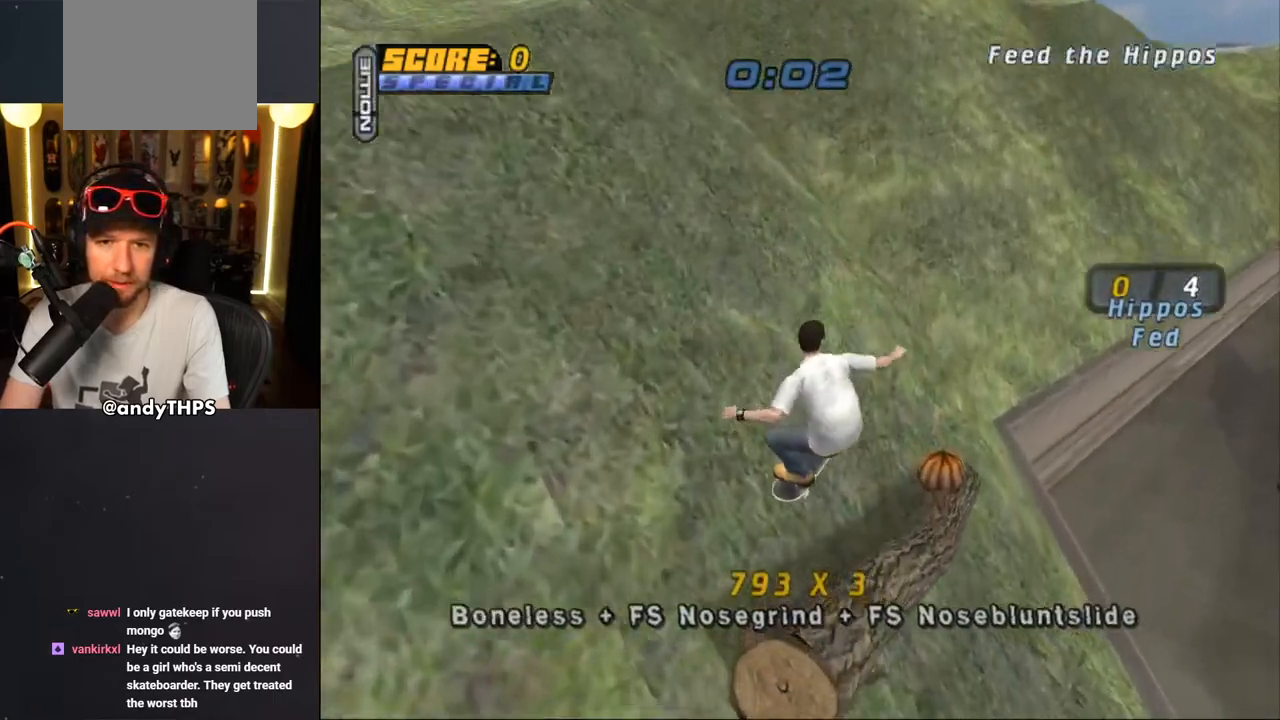
{"buttons": ["TRIANGLE"], "left_stick": "center", "right_stick": "center", "events": [[67, "DPAD_RIGHT", "up"], [67, "DPAD_UP", "down"], [283, "DPAD_UP", "up"]]}
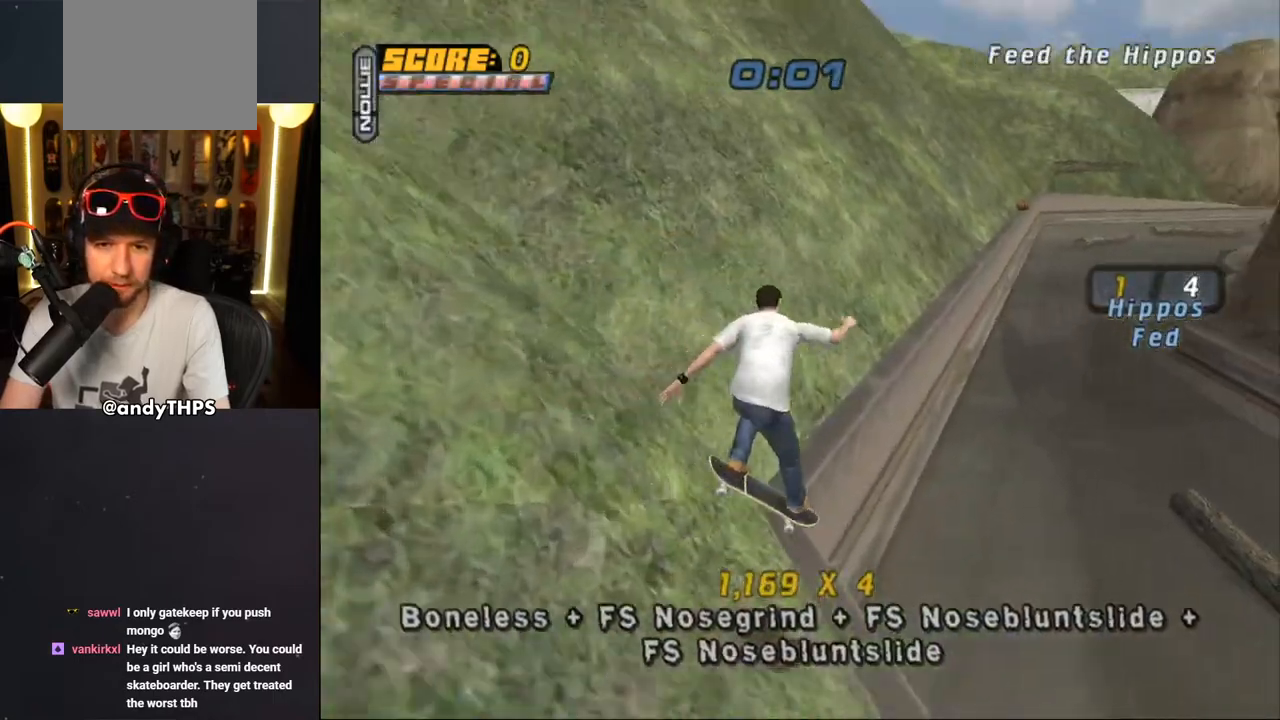
{"buttons": ["CROSS"], "left_stick": "center", "right_stick": "center", "events": [[33, "DPAD_UP", "down"], [300, "DPAD_LEFT", "down"], [300, "DPAD_UP", "up"], [350, "DPAD_LEFT", "up"], [367, "CROSS", "down"], [367, "TRIANGLE", "up"]]}
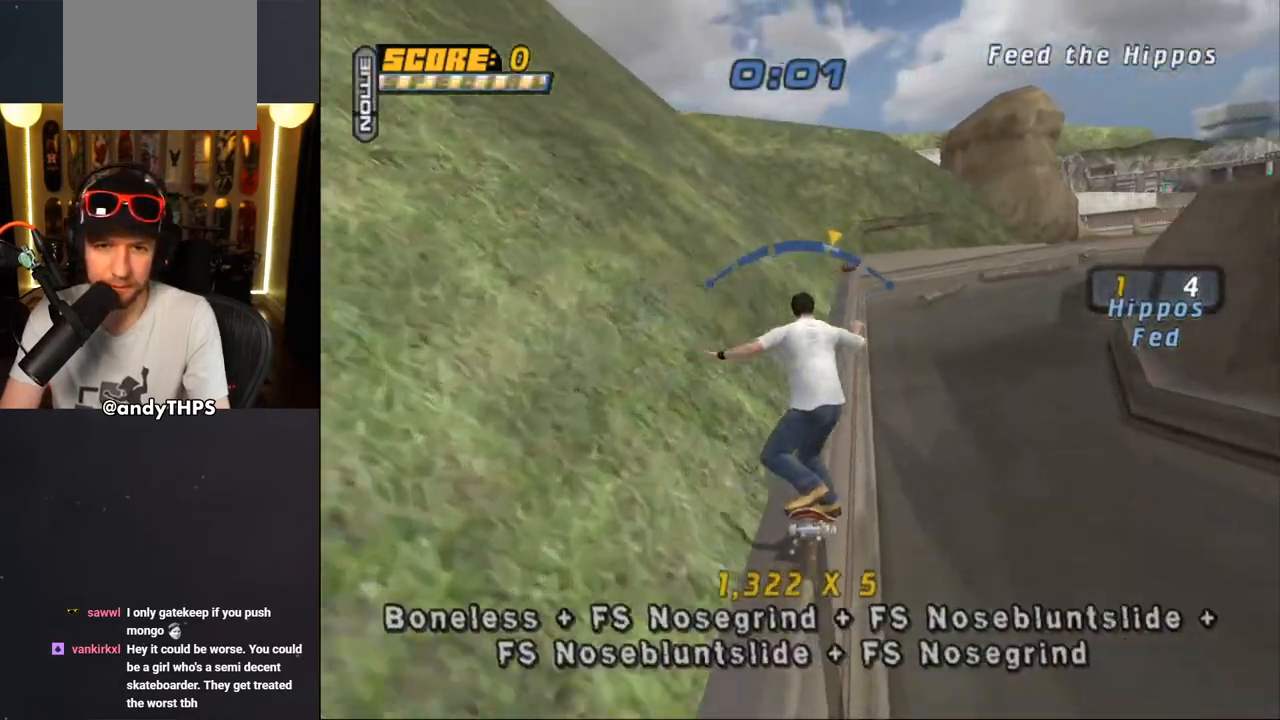
{"buttons": ["CROSS"], "left_stick": "center", "right_stick": "center", "events": [[283, "DPAD_LEFT", "down"], [300, "DPAD_UP", "down"], [333, "DPAD_UP", "up"], [367, "DPAD_LEFT", "up"]]}
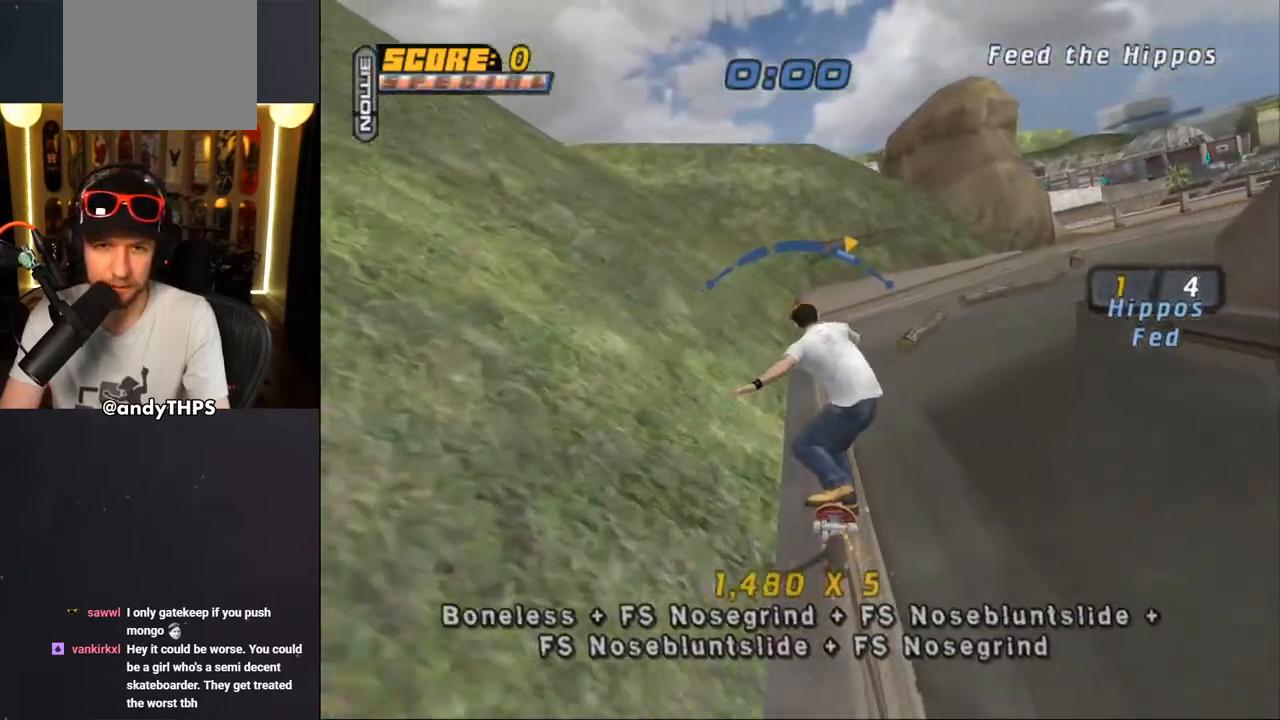
{"buttons": ["CROSS"], "left_stick": "center", "right_stick": "center", "events": [[333, "DPAD_RIGHT", "down"], [417, "DPAD_RIGHT", "up"]]}
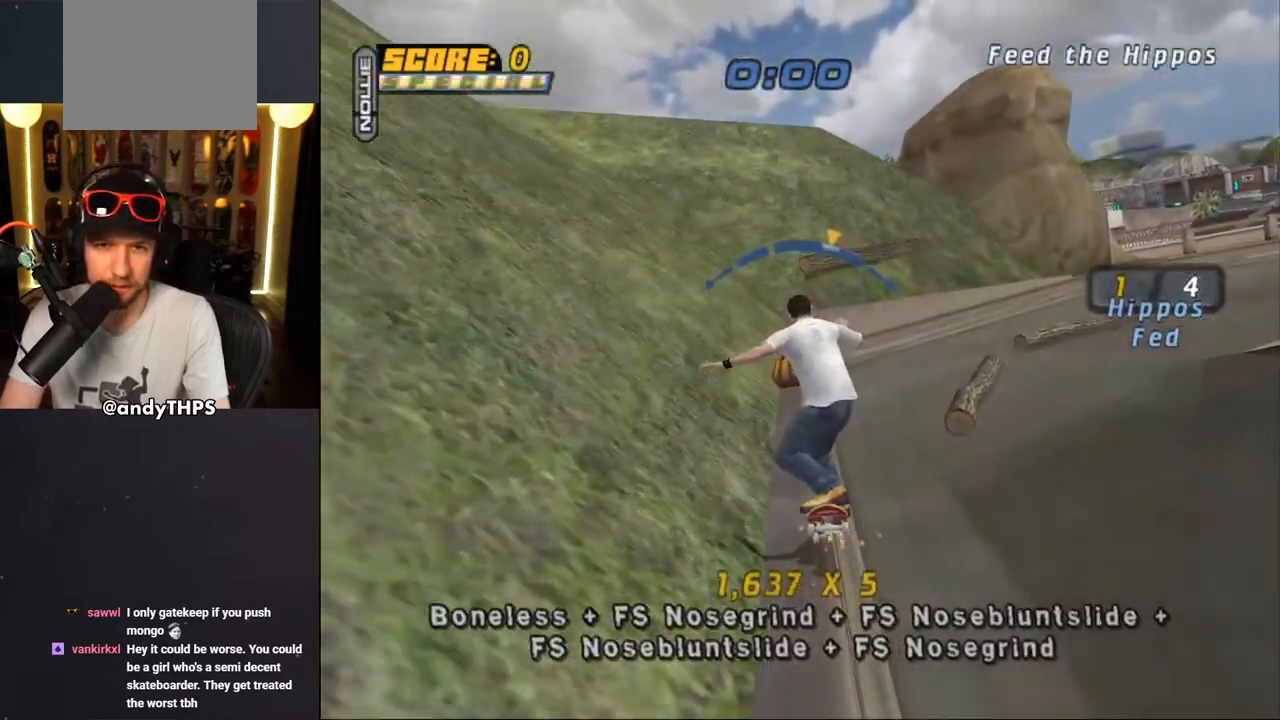
{"buttons": ["CROSS"], "left_stick": "center", "right_stick": "center", "events": [[283, "DPAD_LEFT", "down"], [383, "DPAD_LEFT", "up"]]}
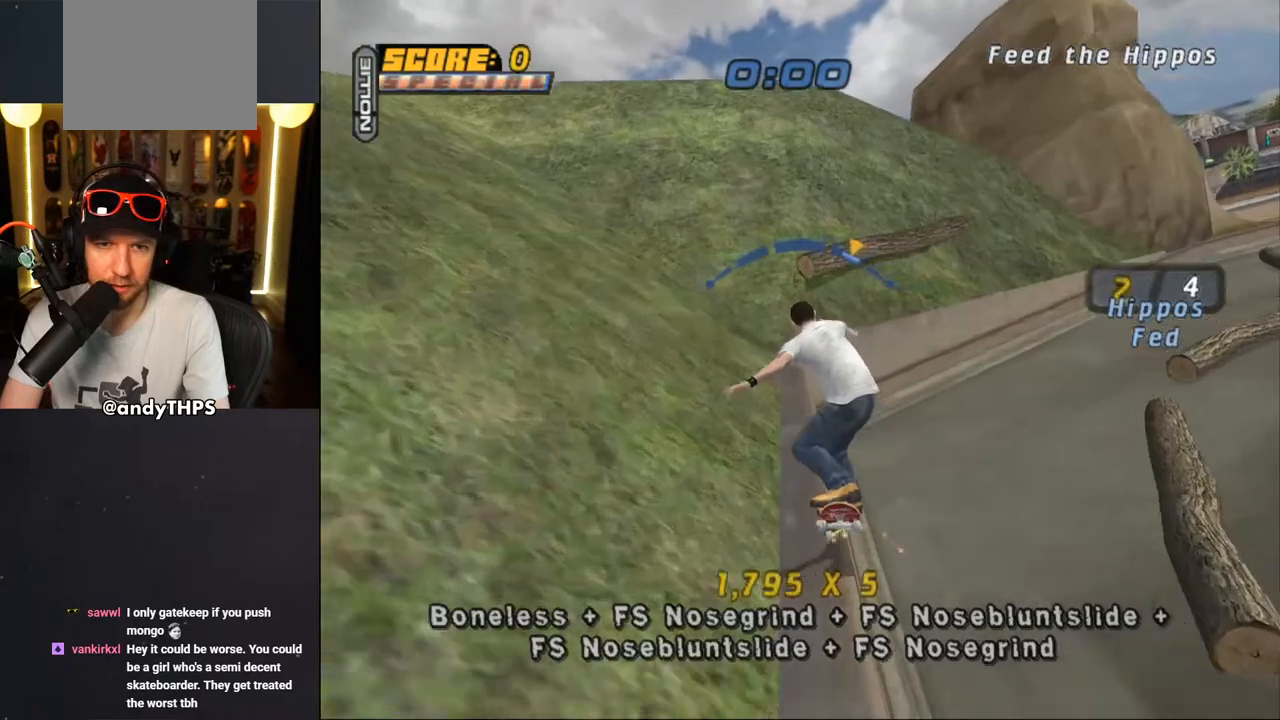
{"buttons": ["CROSS"], "left_stick": "center", "right_stick": "center", "events": [[317, "DPAD_RIGHT", "down"], [350, "DPAD_RIGHT", "up"]]}
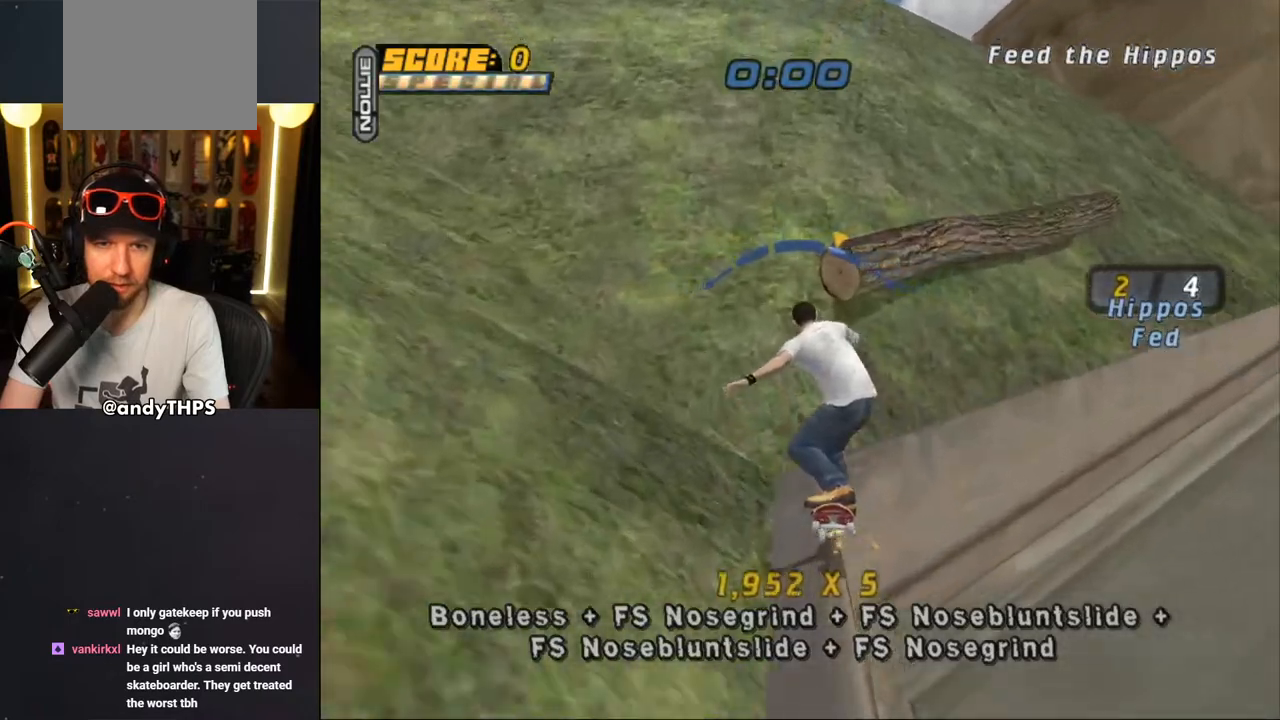
{"buttons": ["CROSS"], "left_stick": "center", "right_stick": "center", "events": []}
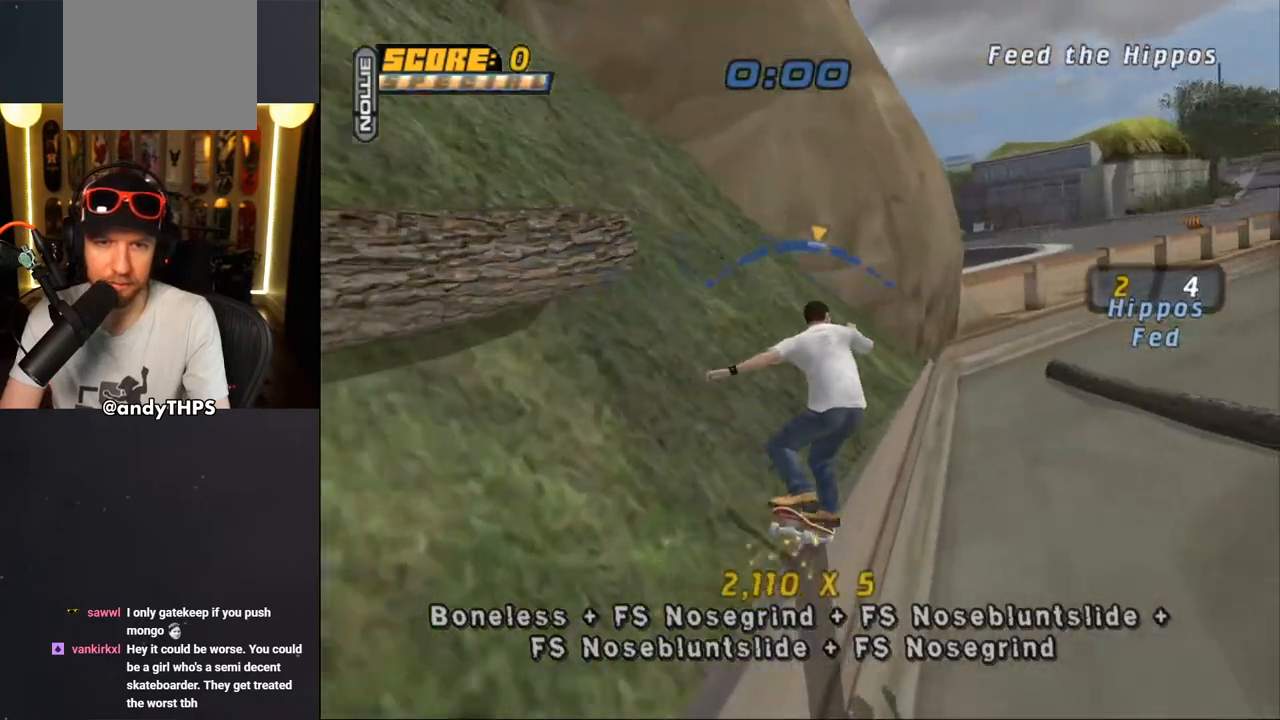
{"buttons": ["L1", "DPAD_UP", "DPAD_LEFT"], "left_stick": "center", "right_stick": "center", "events": [[133, "DPAD_RIGHT", "down"], [167, "DPAD_RIGHT", "up"], [433, "DPAD_LEFT", "down"], [433, "DPAD_UP", "down"], [433, "L1", "down"], [467, "CROSS", "up"]]}
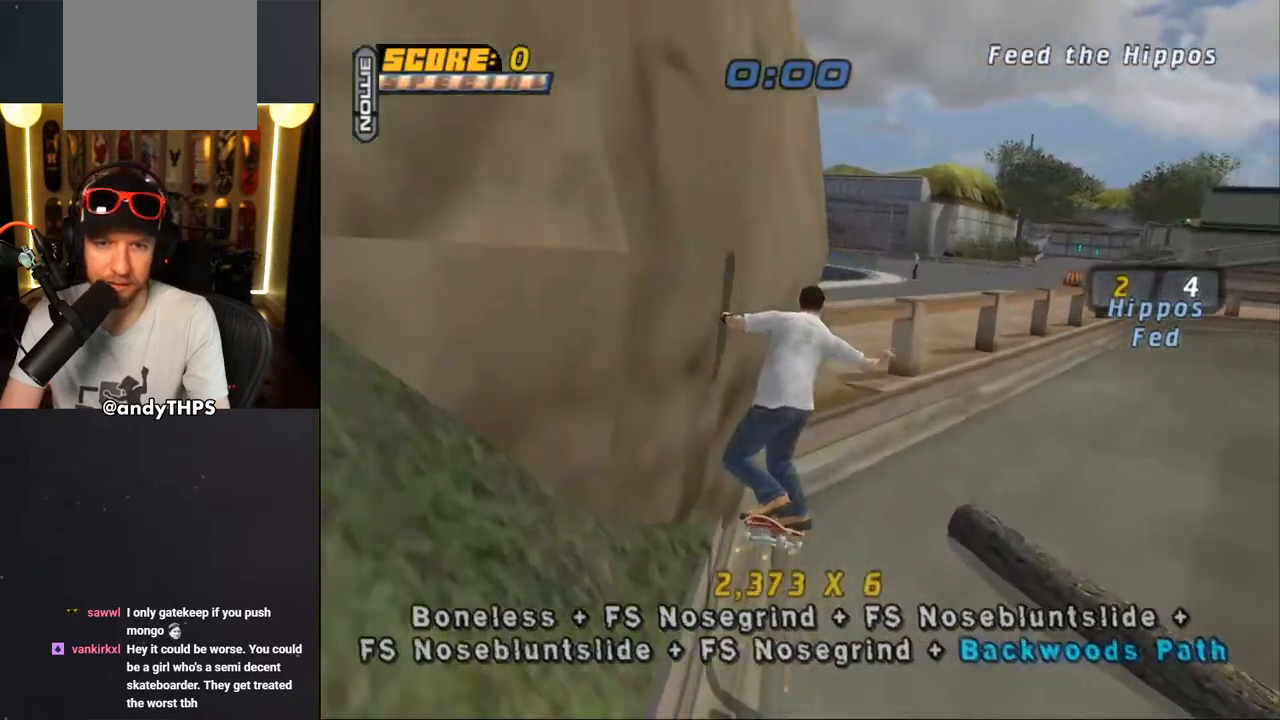
{"buttons": ["TRIANGLE"], "left_stick": "center", "right_stick": "center", "events": [[233, "TRIANGLE", "down"], [483, "L1", "up"], [500, "DPAD_LEFT", "up"], [500, "DPAD_UP", "up"]]}
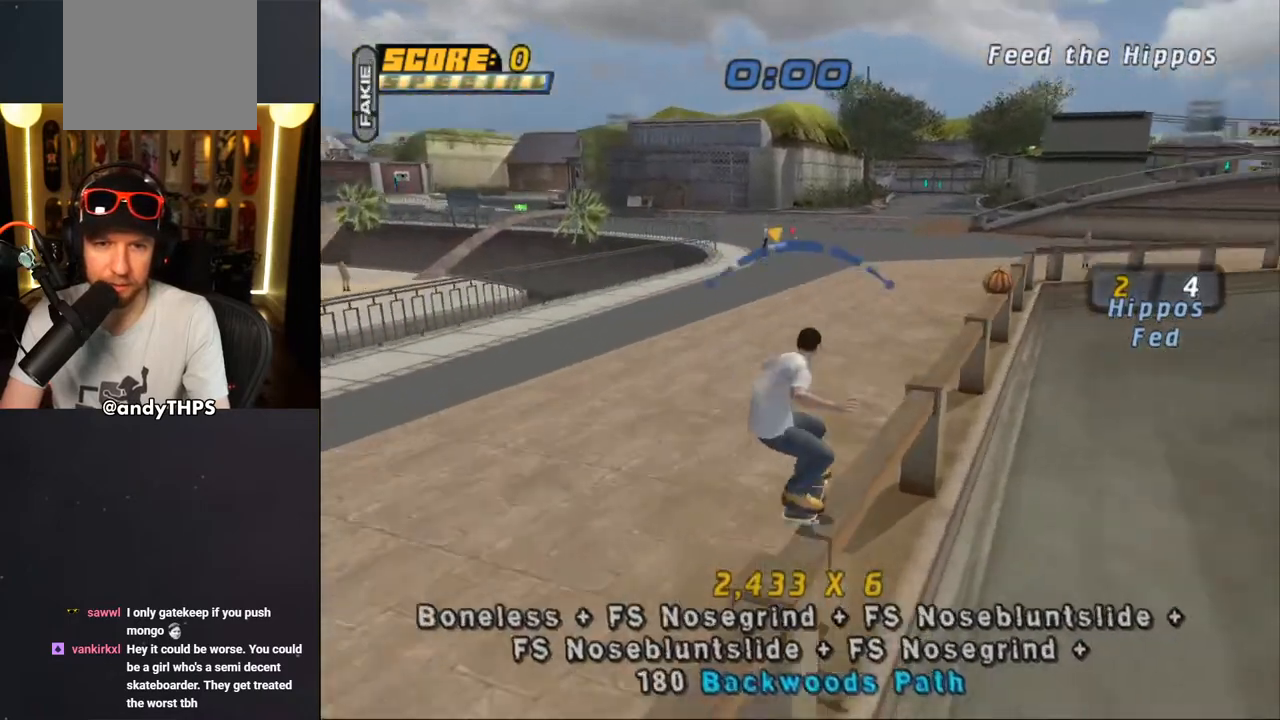
{"buttons": ["CROSS"], "left_stick": "center", "right_stick": "center", "events": [[150, "DPAD_RIGHT", "down"], [200, "TRIANGLE", "up"], [233, "CROSS", "down"], [283, "DPAD_RIGHT", "up"]]}
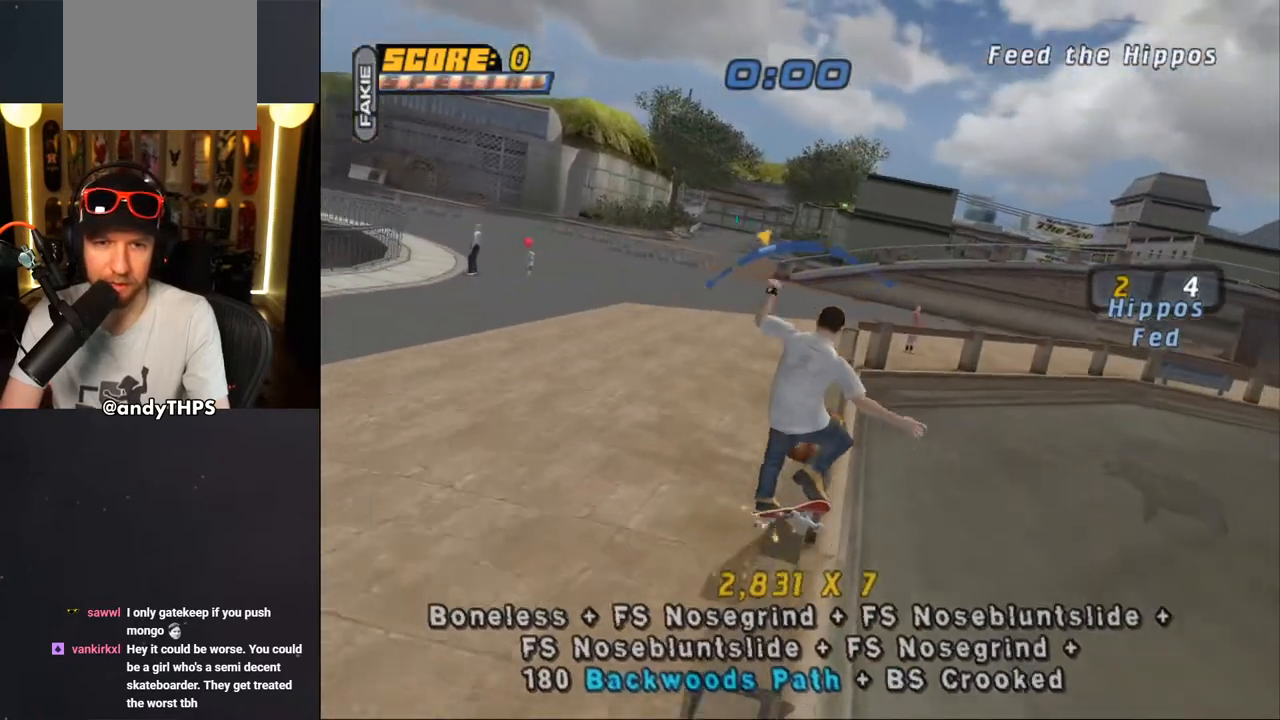
{"buttons": ["CROSS"], "left_stick": "center", "right_stick": "center", "events": [[83, "DPAD_LEFT", "down"], [133, "DPAD_UP", "down"], [283, "DPAD_UP", "up"], [300, "DPAD_LEFT", "up"]]}
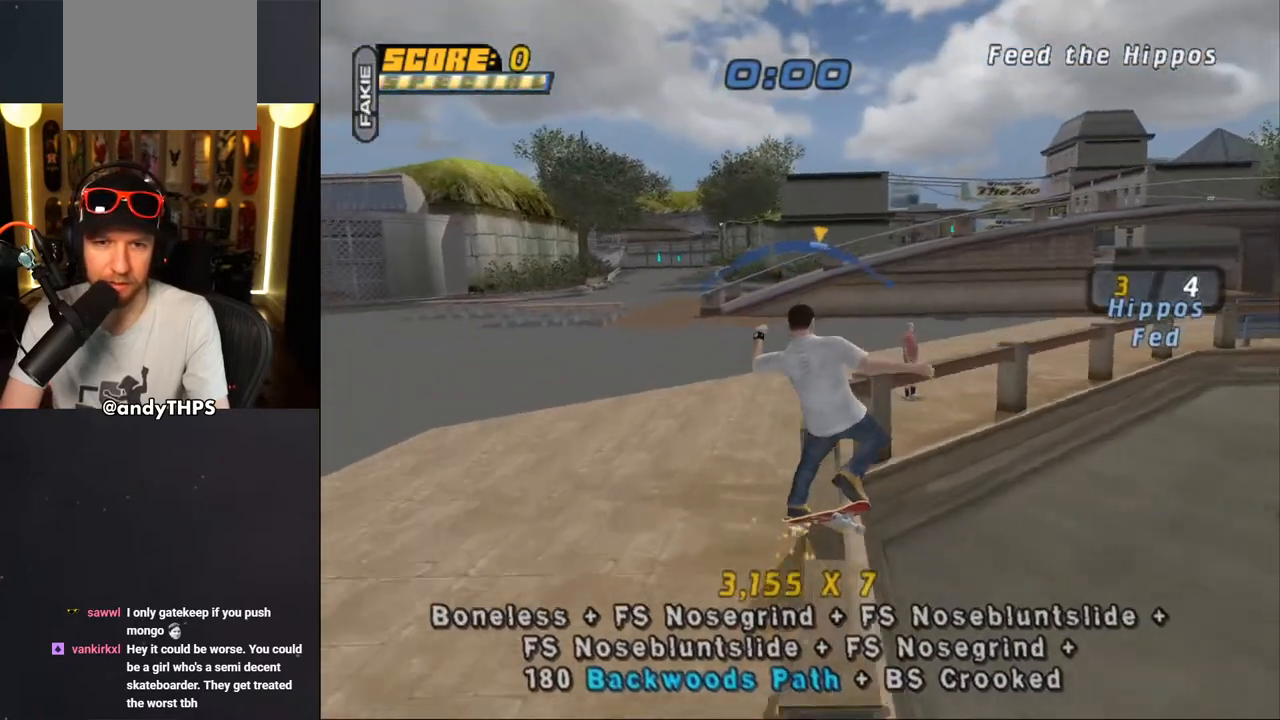
{"buttons": ["CROSS"], "left_stick": "center", "right_stick": "center", "events": [[50, "DPAD_LEFT", "down"], [100, "DPAD_UP", "down"], [167, "DPAD_UP", "up"], [200, "DPAD_LEFT", "up"]]}
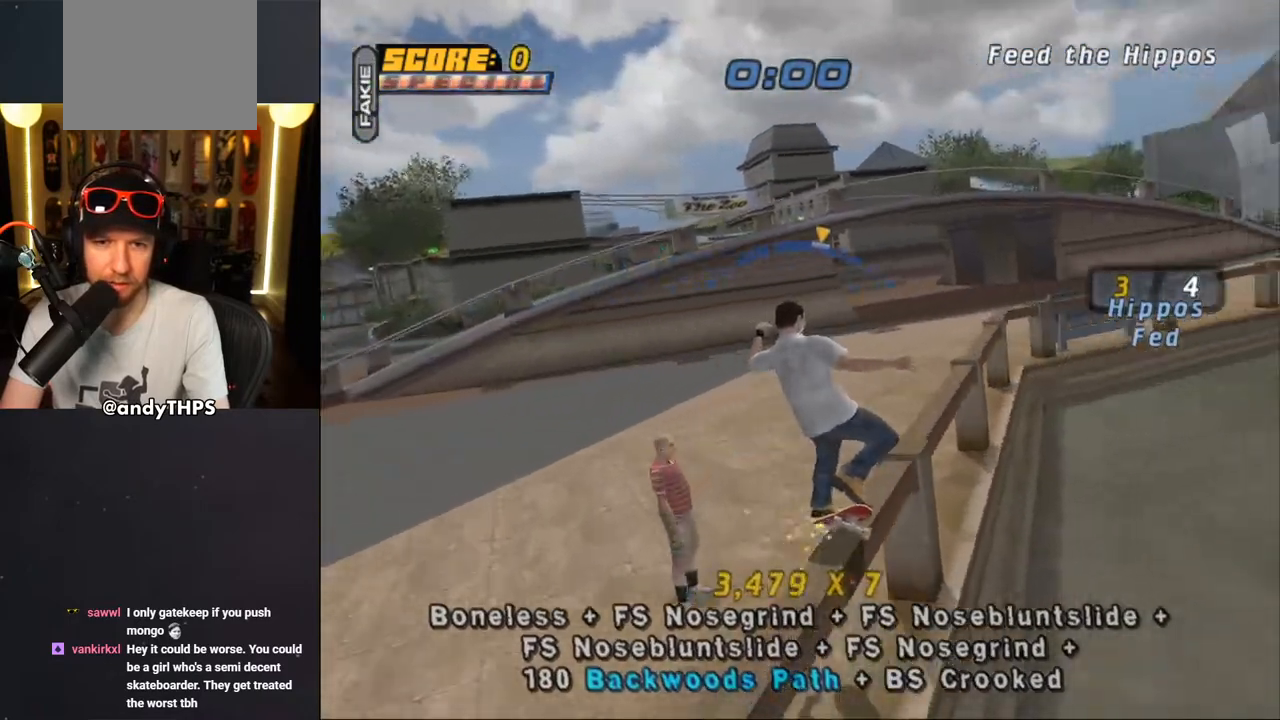
{"buttons": ["CROSS", "DPAD_LEFT"], "left_stick": "center", "right_stick": "center", "events": [[83, "DPAD_RIGHT", "down"], [233, "DPAD_RIGHT", "up"], [467, "DPAD_LEFT", "down"]]}
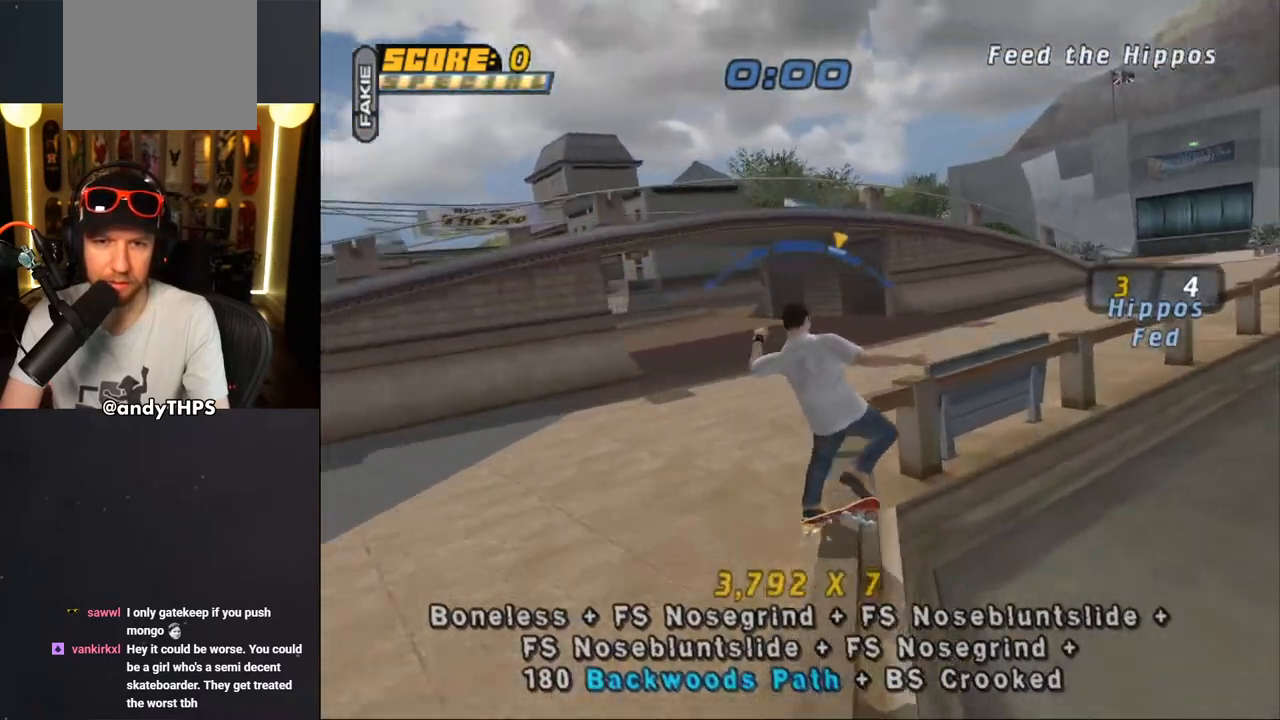
{"buttons": ["CROSS", "DPAD_LEFT"], "left_stick": "center", "right_stick": "center", "events": []}
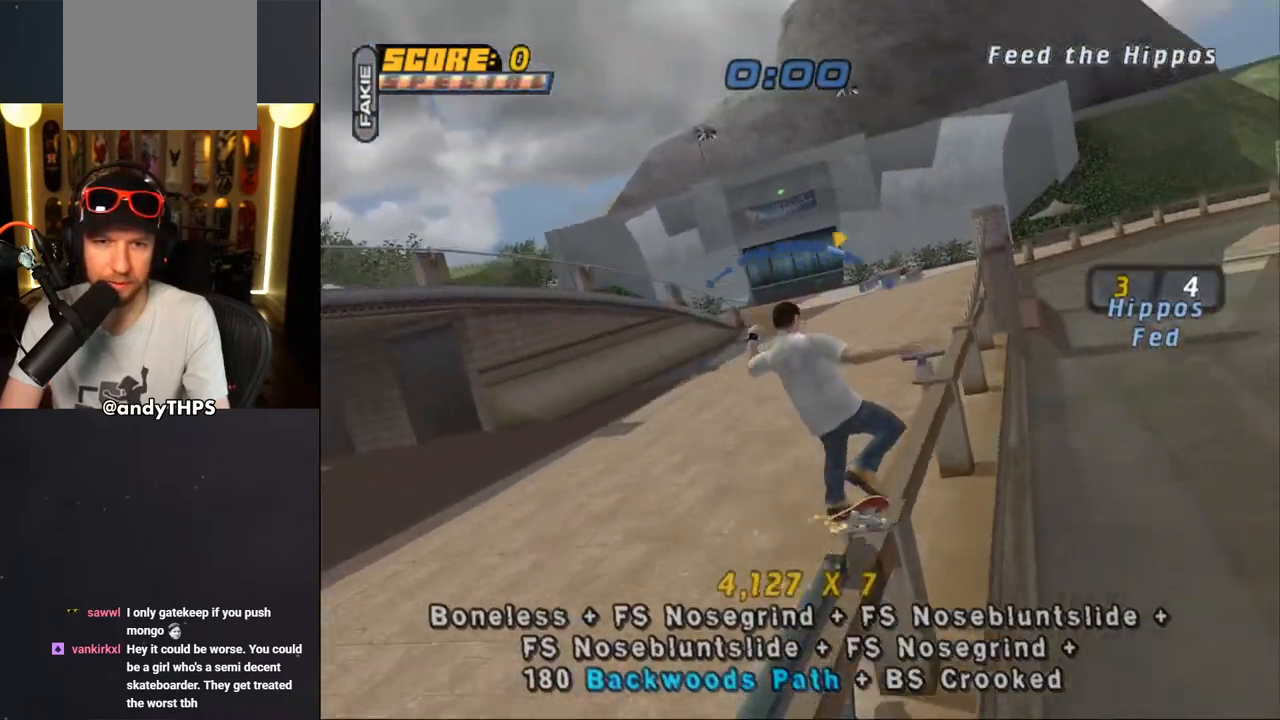
{"buttons": ["CROSS"], "left_stick": "center", "right_stick": "center", "events": [[67, "DPAD_RIGHT", "down"], [133, "DPAD_LEFT", "up"], [233, "DPAD_RIGHT", "up"]]}
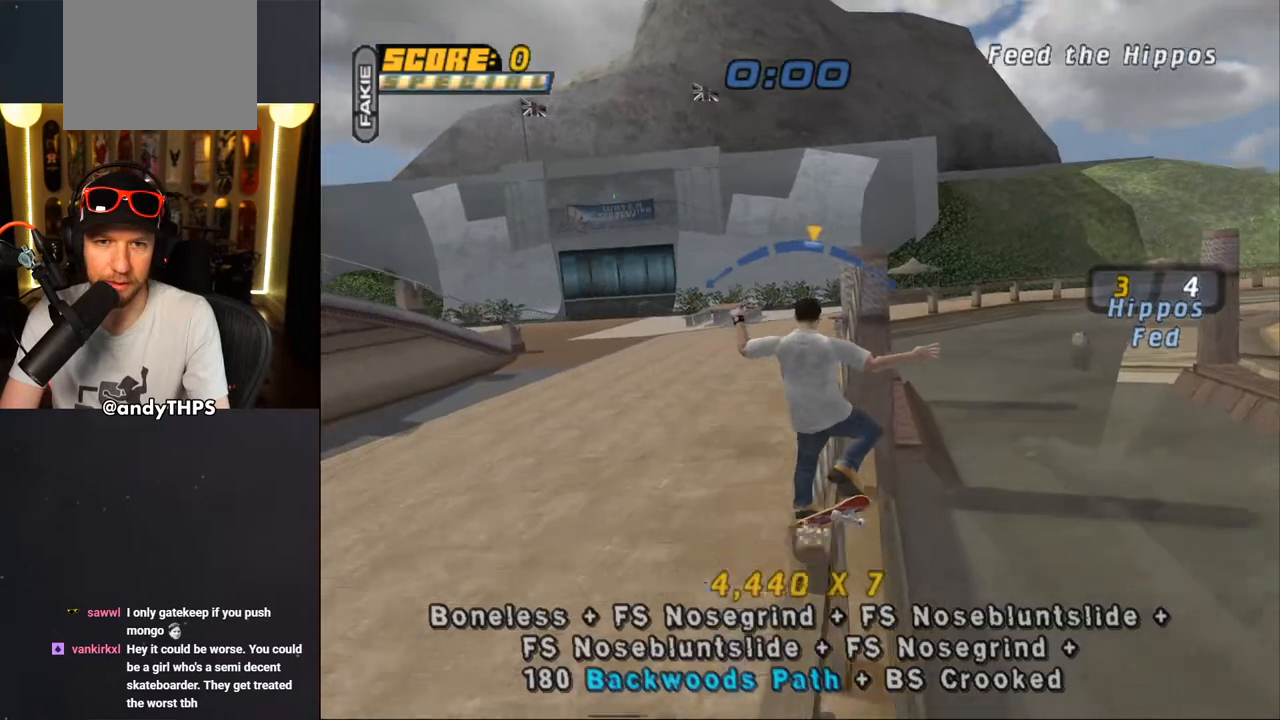
{"buttons": ["CROSS"], "left_stick": "center", "right_stick": "center", "events": [[183, "DPAD_LEFT", "down"], [267, "DPAD_LEFT", "up"], [333, "CROSS", "up"], [450, "CROSS", "down"]]}
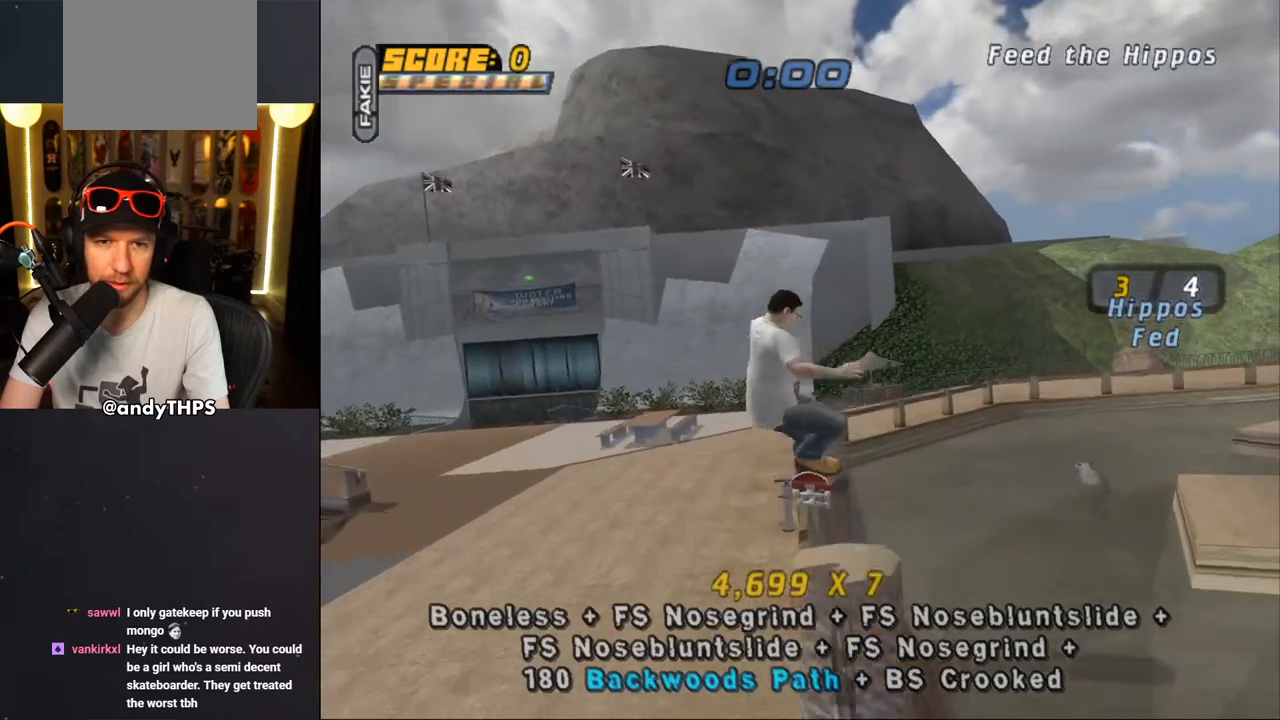
{"buttons": ["CROSS", "DPAD_UP"], "left_stick": "center", "right_stick": "center", "events": [[467, "DPAD_UP", "down"]]}
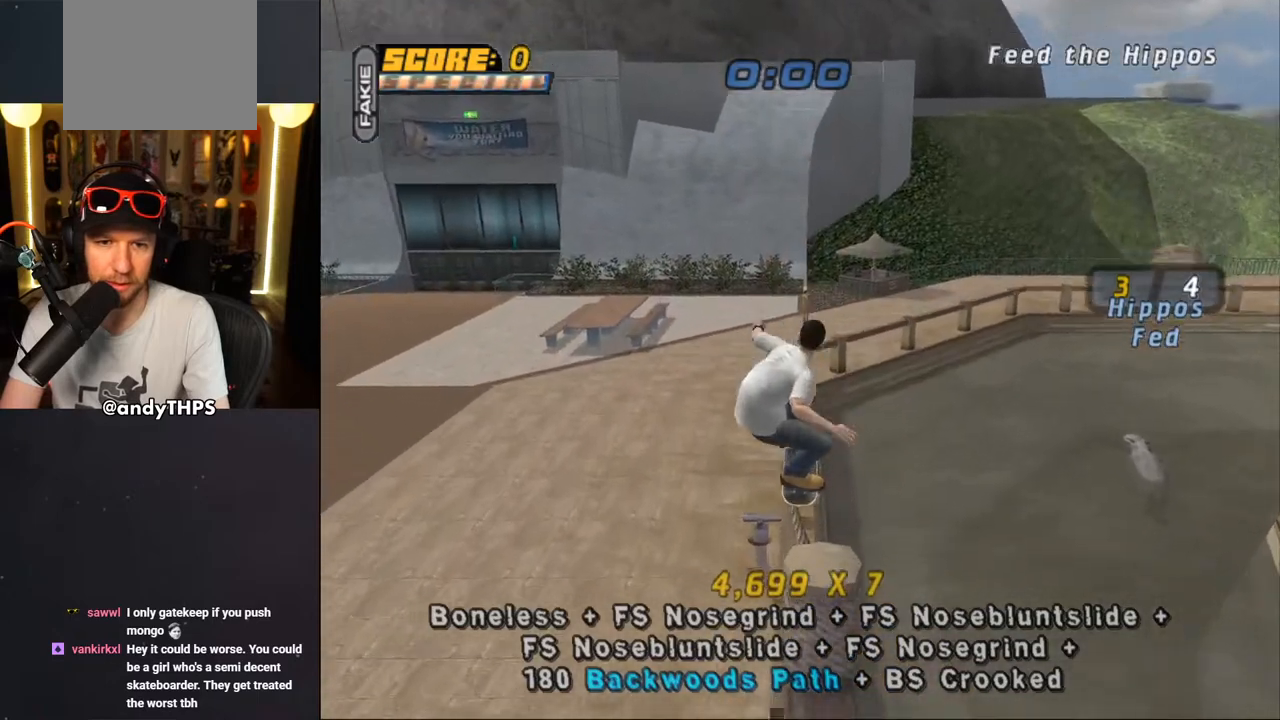
{"buttons": ["CROSS", "TRIANGLE"], "left_stick": "center", "right_stick": "center", "events": [[17, "DPAD_UP", "up"], [117, "DPAD_UP", "down"], [133, "TRIANGLE", "down"], [167, "DPAD_UP", "up"]]}
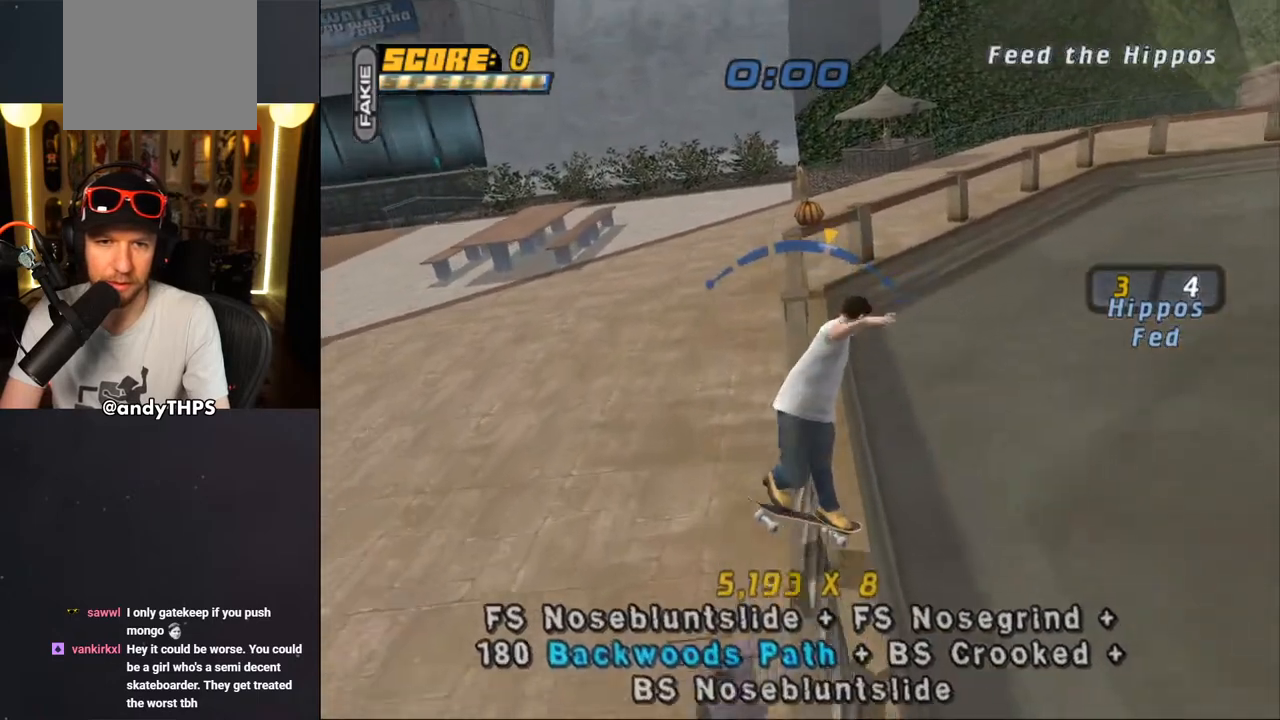
{"buttons": ["CROSS", "DPAD_RIGHT"], "left_stick": "center", "right_stick": "center"}
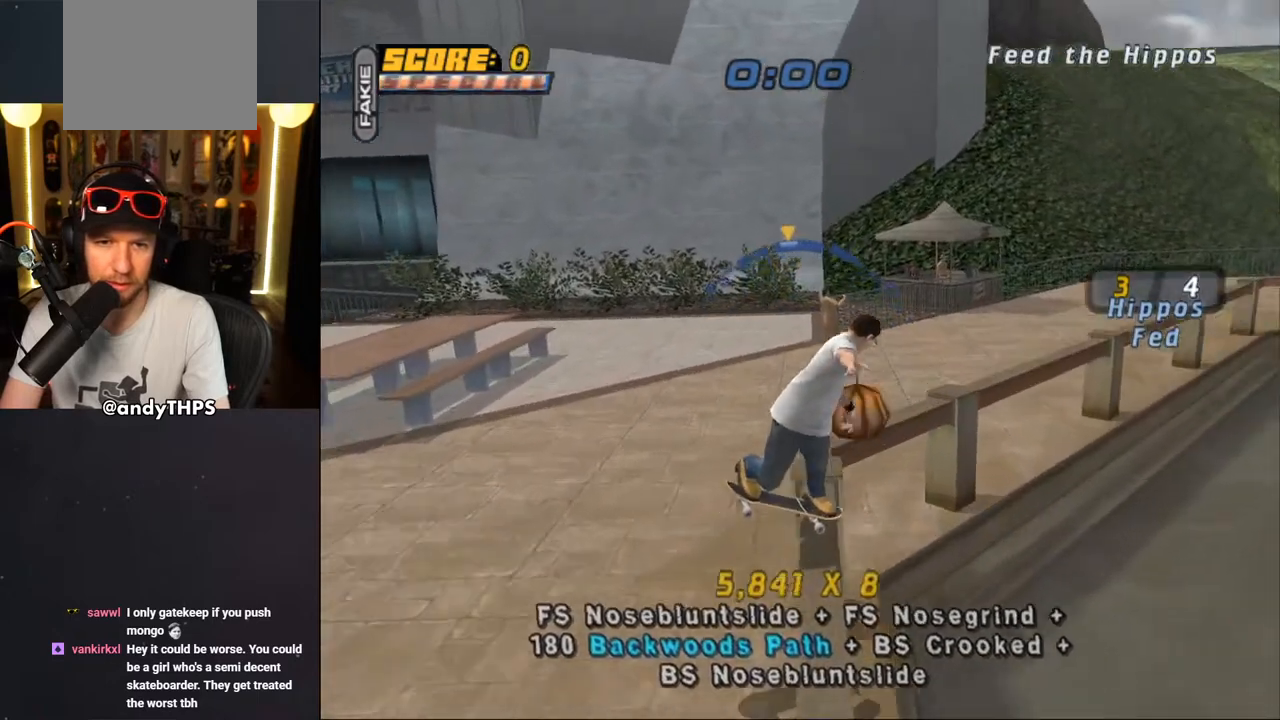
{"buttons": ["L1", "DPAD_UP", "DPAD_LEFT"], "left_stick": "center", "right_stick": "center", "events": [[17, "DPAD_RIGHT", "up"], [117, "DPAD_LEFT", "down"], [183, "DPAD_UP", "down"], [183, "L1", "down"], [200, "CROSS", "up"], [283, "CROSS", "down"], [383, "CROSS", "up"]]}
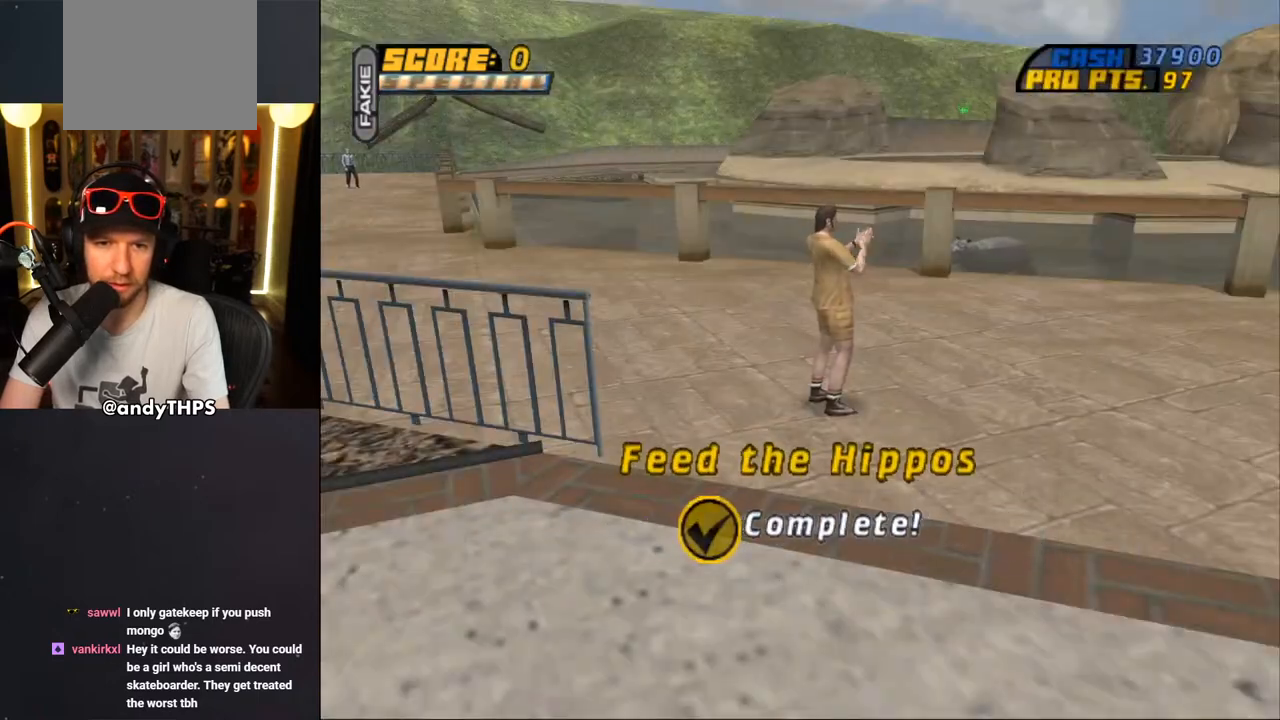
{"buttons": [], "left_stick": "center", "right_stick": "center", "events": [[50, "DPAD_LEFT", "up"], [67, "DPAD_UP", "up"], [167, "L1", "up"]]}
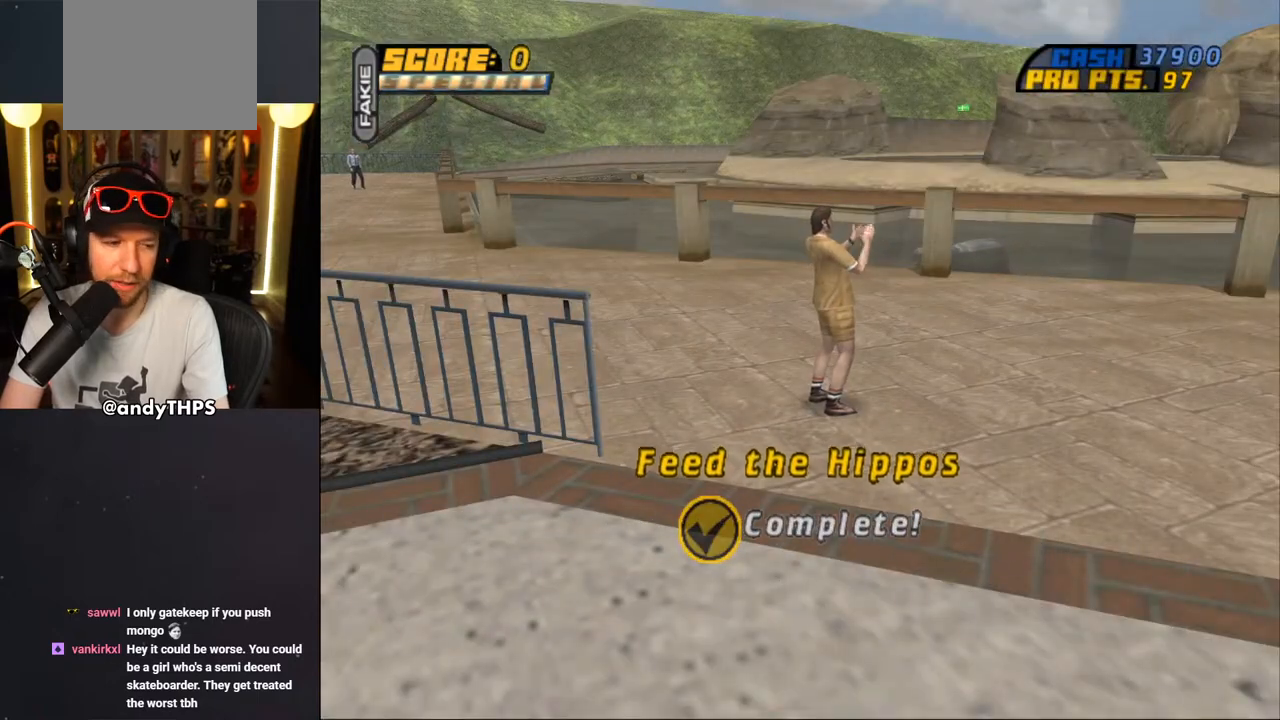
{"buttons": [], "left_stick": "center", "right_stick": "center", "events": [[50, "CROSS", "down"], [200, "CROSS", "up"], [317, "CROSS", "down"], [433, "CROSS", "up"]]}
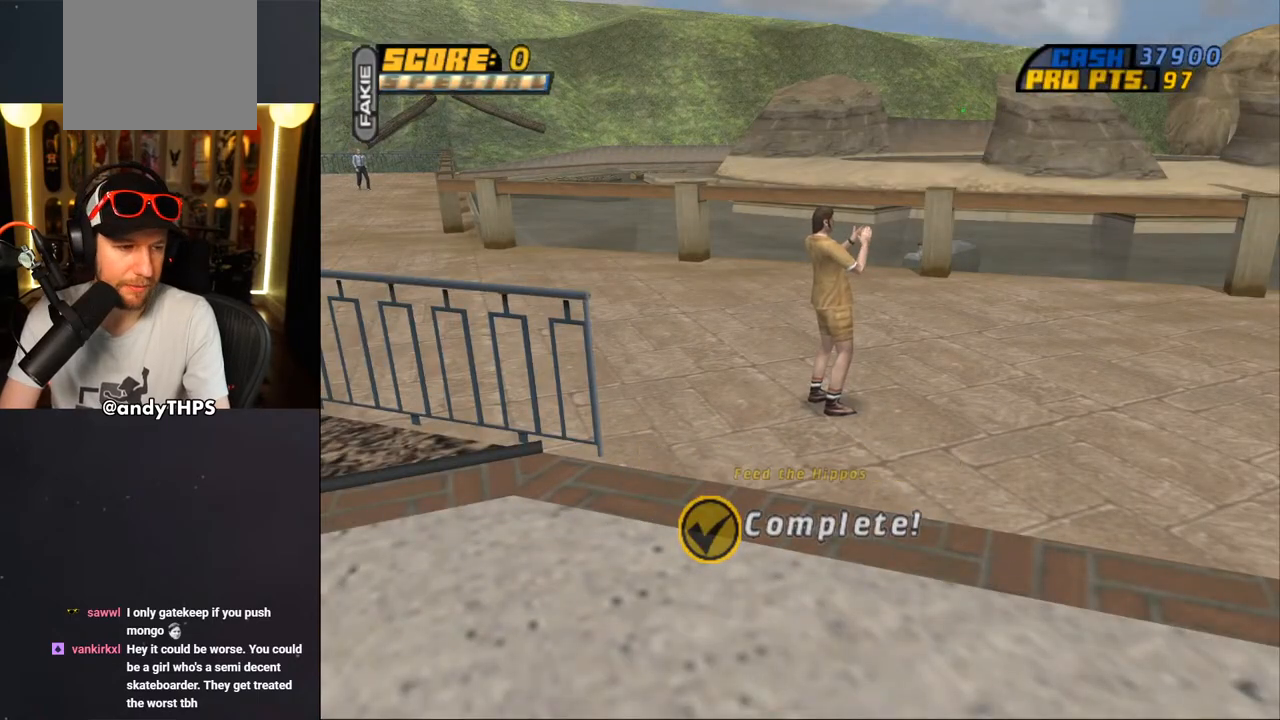
{"buttons": ["CROSS"], "left_stick": "center", "right_stick": "center", "events": [[67, "CROSS", "down"], [167, "CROSS", "up"], [250, "CROSS", "down"], [400, "CROSS", "up"], [500, "CROSS", "down"]]}
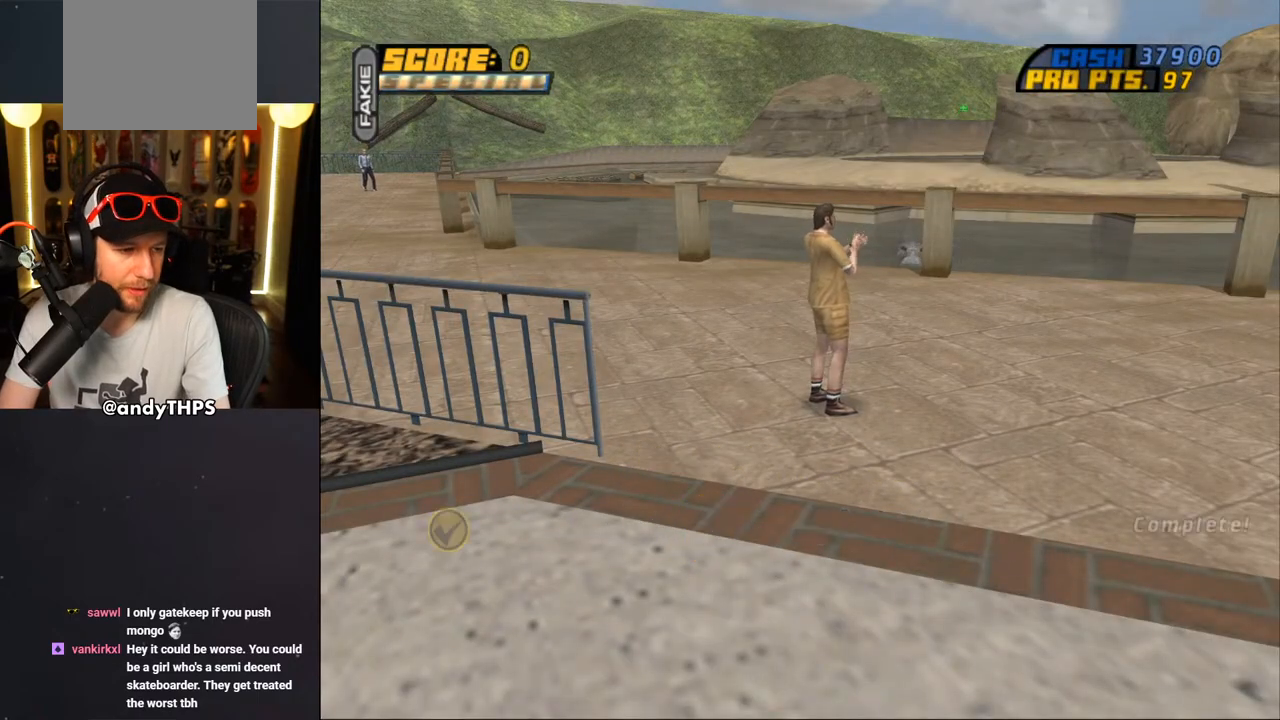
{"buttons": [], "left_stick": "center", "right_stick": "center", "events": [[67, "CROSS", "up"]]}